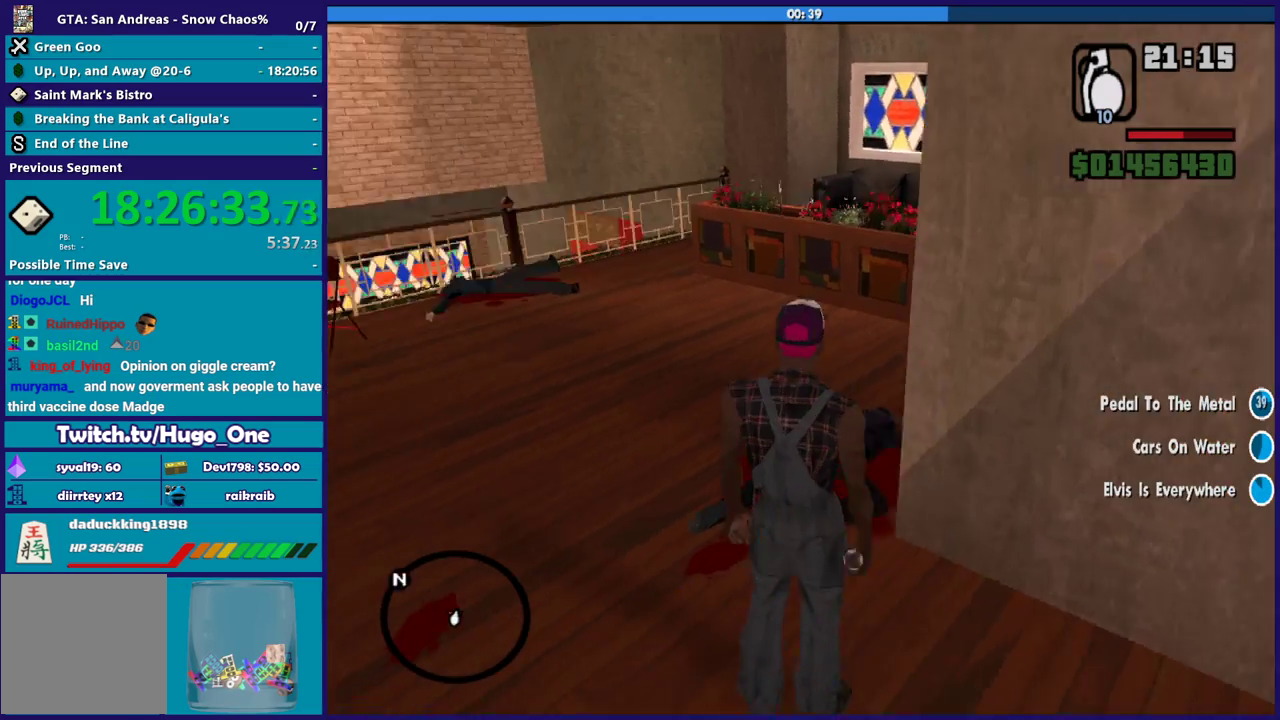
Gameplay with a controller (Xbox layout); each line is a JSON object with the inputs held at the frame after it. "events" lists button and stick changes between this image and that frame as [ms after this image, input, new state], when the widget could be followed in between. Not read: SELECT.
{"buttons": [], "left_stick": "center", "right_stick": "center", "events": [[134, "left_stick", "center"], [300, "right_stick", "down-left"], [467, "right_stick", "center"]]}
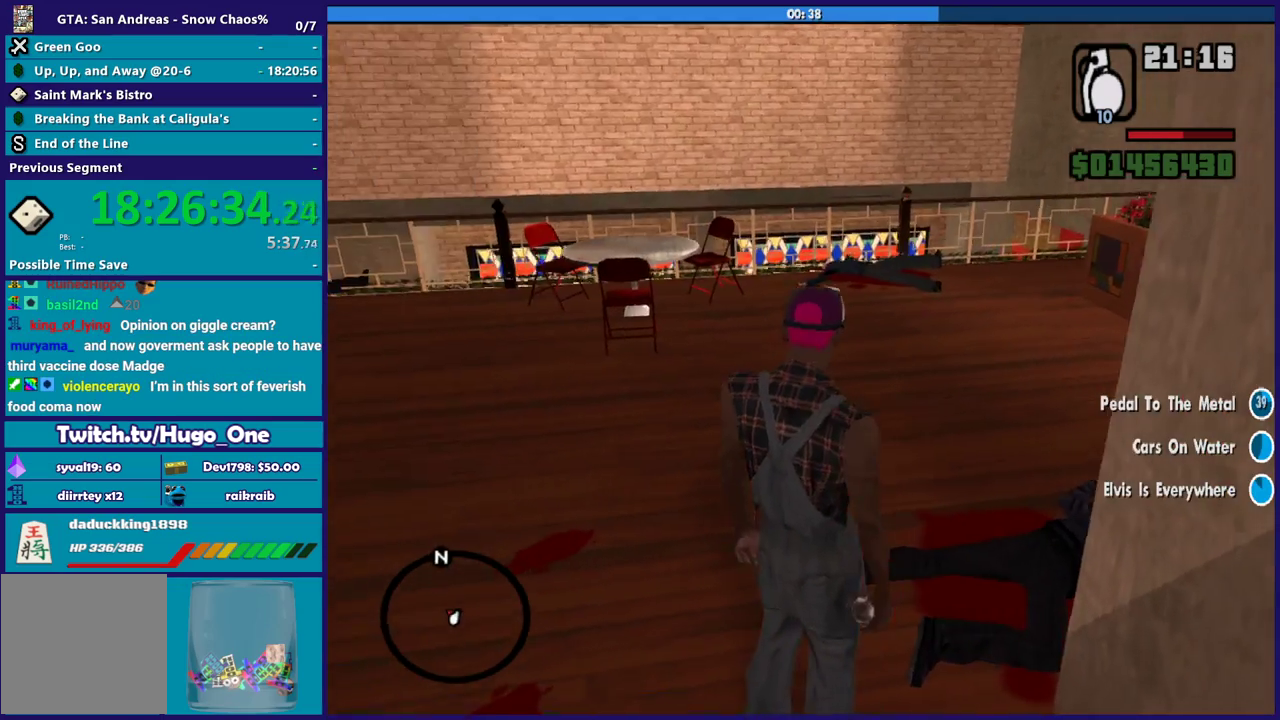
{"buttons": [], "left_stick": "up", "right_stick": "center", "events": [[33, "left_stick", "up"], [100, "right_stick", "down-left"], [200, "left_stick", "center"], [266, "right_stick", "center"], [433, "left_stick", "up"]]}
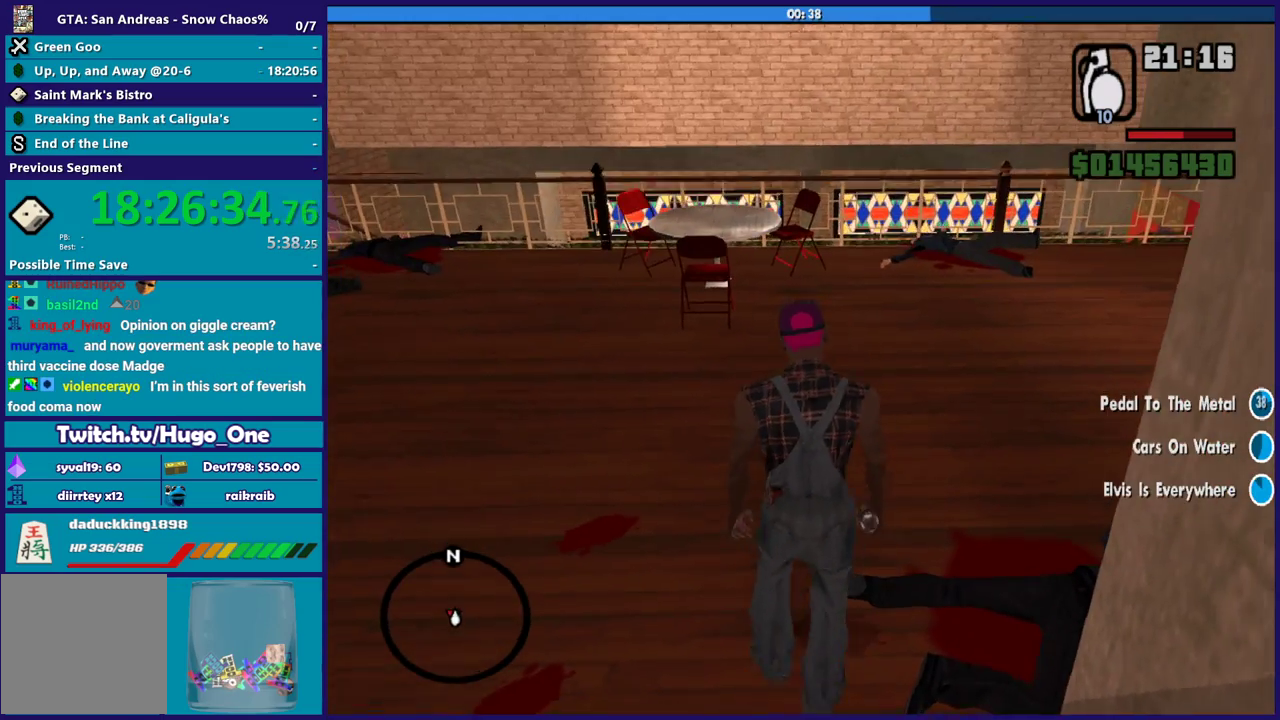
{"buttons": [], "left_stick": "center", "right_stick": "center", "events": [[67, "left_stick", "center"], [134, "R2", "down"], [367, "R2", "up"]]}
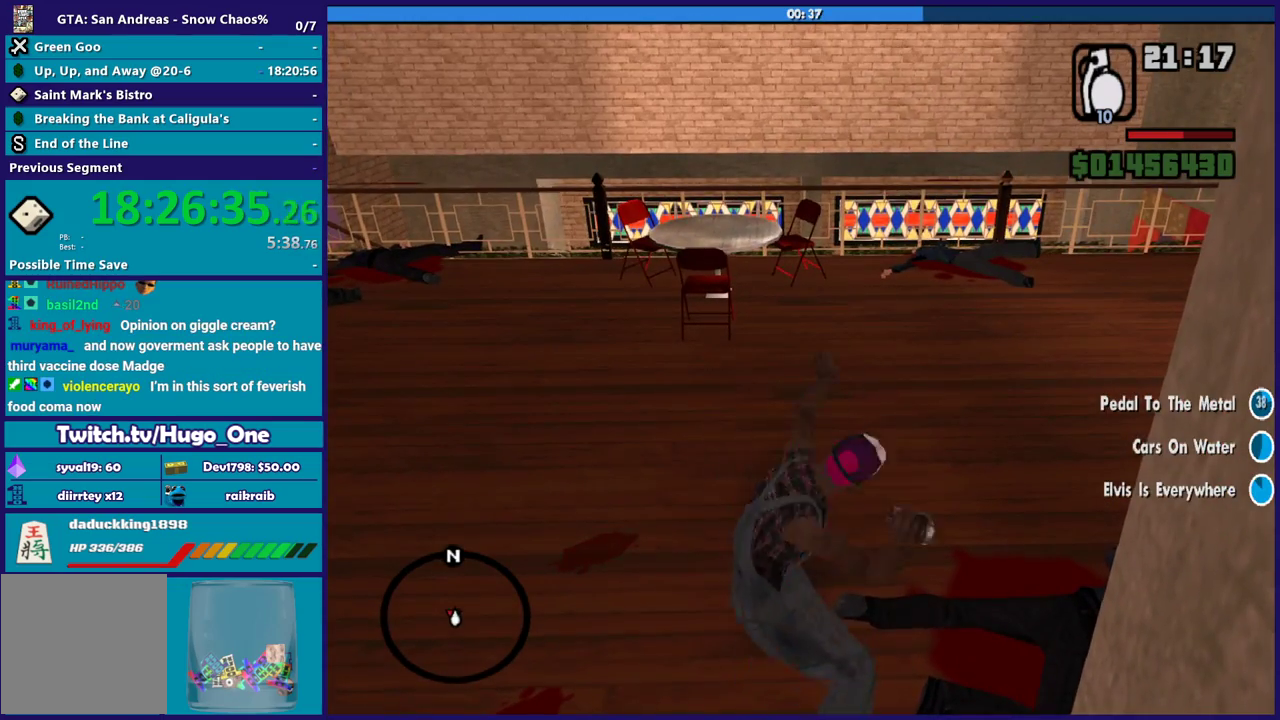
{"buttons": [], "left_stick": "left", "right_stick": "center", "events": [[200, "left_stick", "left"], [333, "A", "down"], [433, "A", "up"]]}
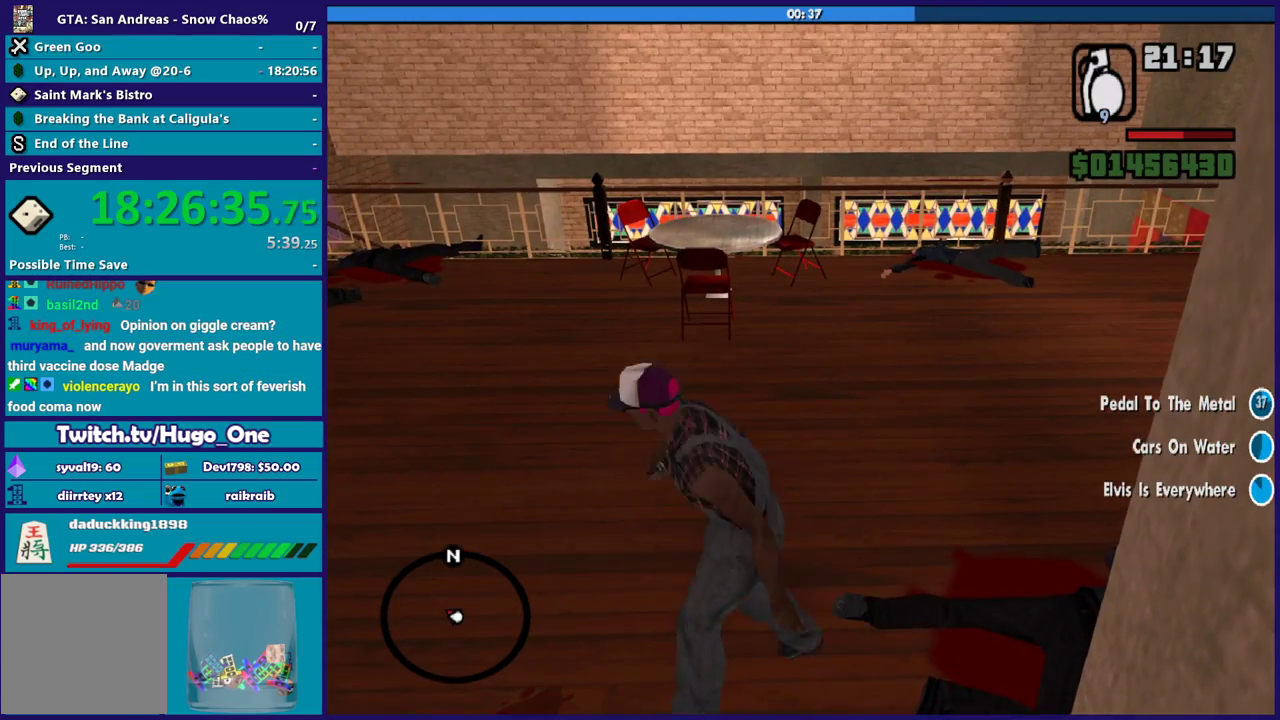
{"buttons": ["A"], "left_stick": "up-left", "right_stick": "center", "events": [[33, "A", "down"], [167, "A", "up"], [234, "A", "down"], [334, "A", "up"], [400, "A", "down"], [400, "left_stick", "up-left"]]}
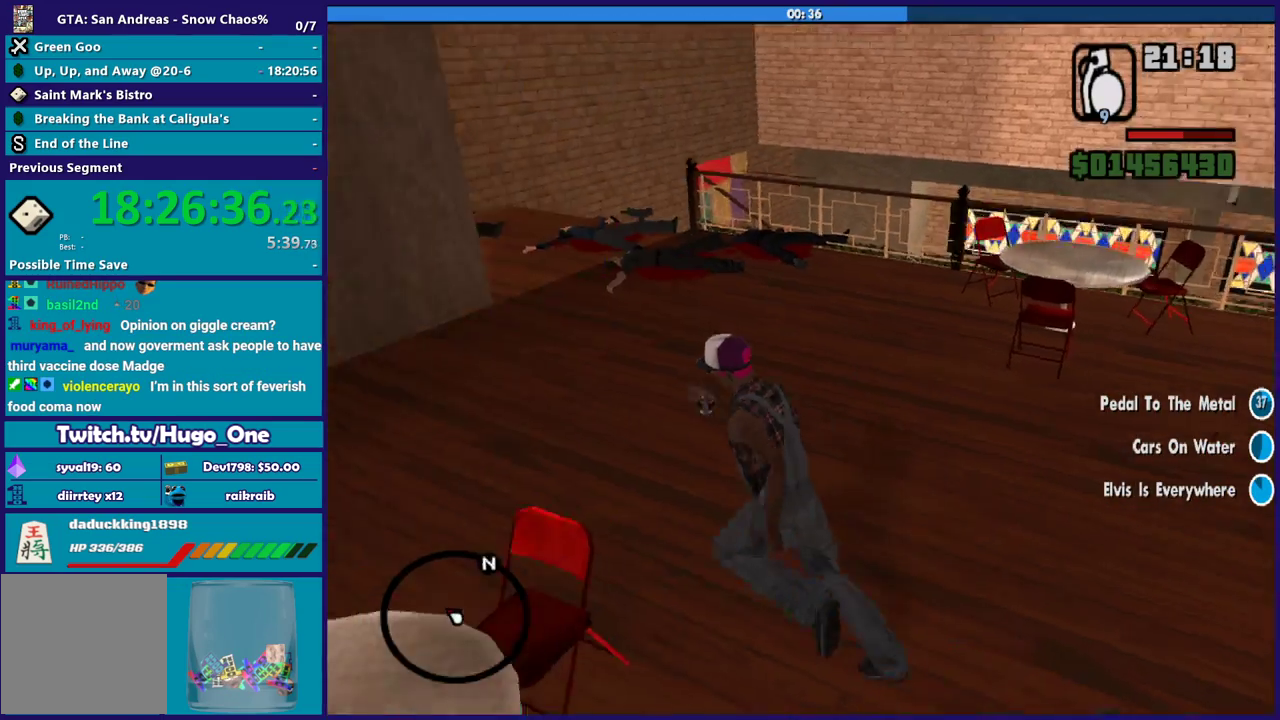
{"buttons": ["A"], "left_stick": "up", "right_stick": "center", "events": [[33, "A", "up"], [100, "A", "down"], [233, "A", "up"], [233, "left_stick", "up"], [300, "A", "down"], [400, "A", "up"], [500, "A", "down"]]}
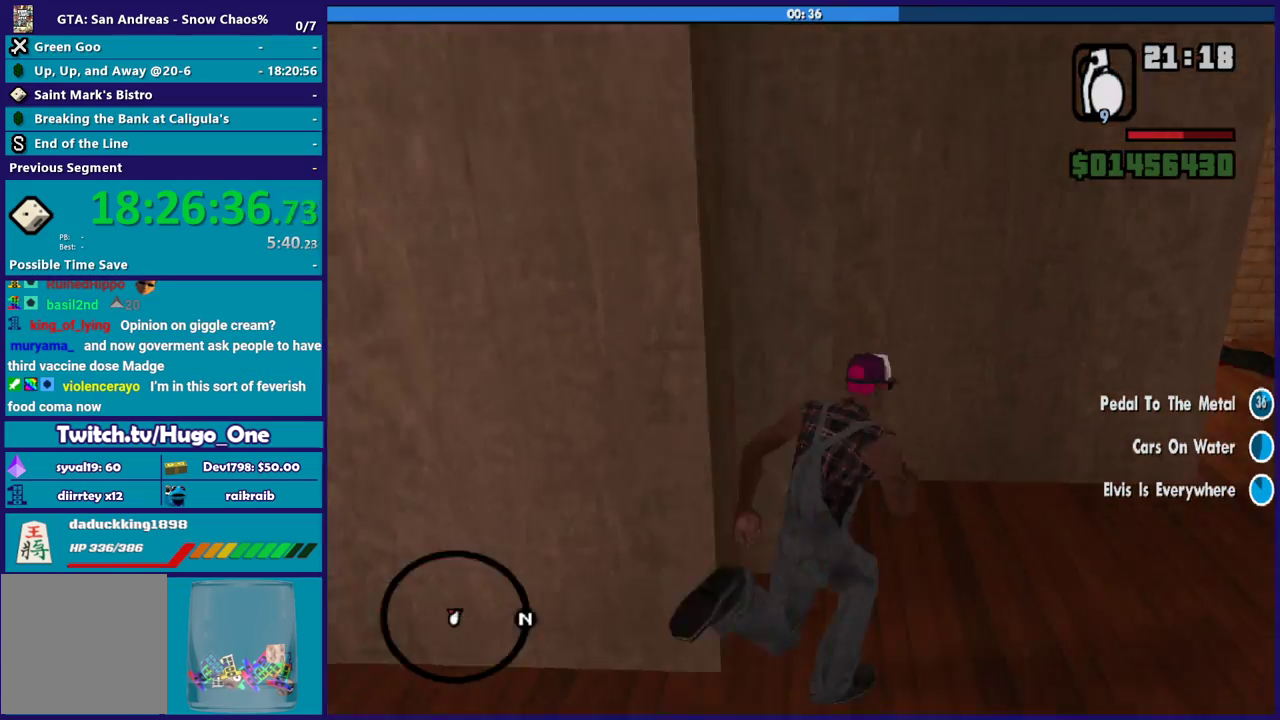
{"buttons": [], "left_stick": "up", "right_stick": "down-left", "events": [[100, "A", "up"], [200, "A", "down"], [300, "A", "up"], [300, "left_stick", "up-right"], [434, "left_stick", "up"], [501, "right_stick", "down-left"]]}
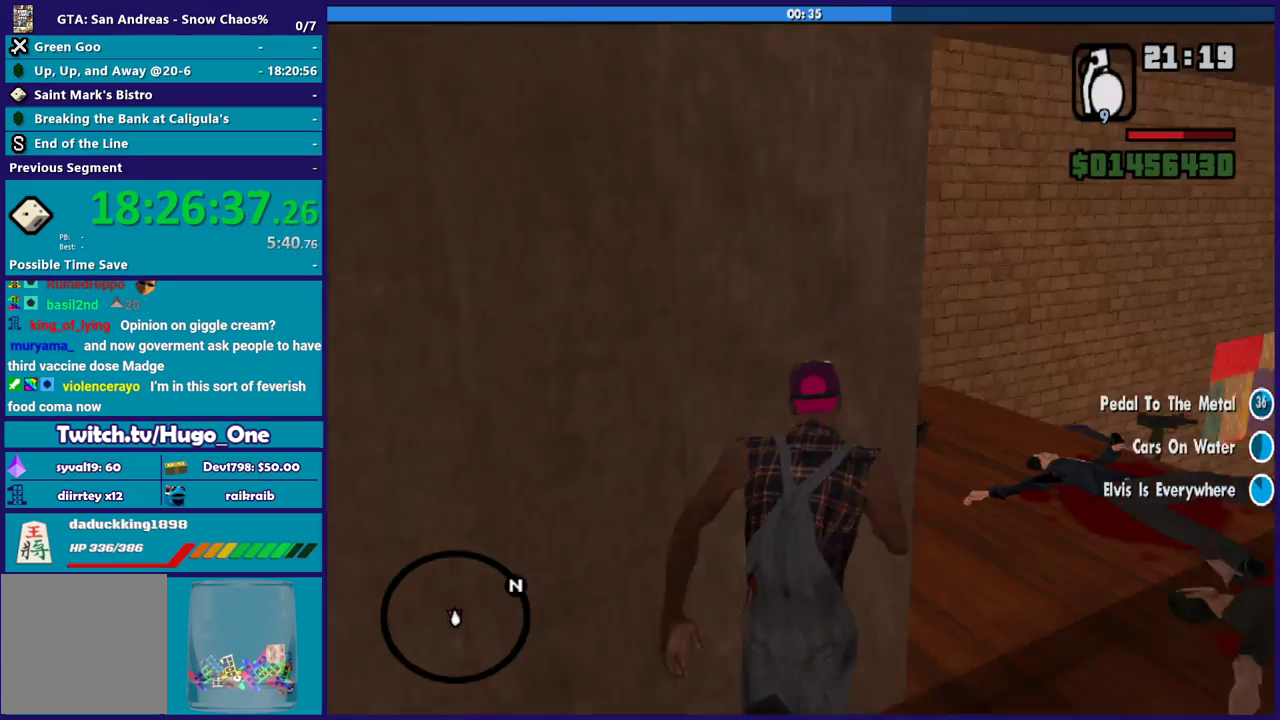
{"buttons": [], "left_stick": "up-left", "right_stick": "left", "events": [[200, "right_stick", "left"], [367, "left_stick", "up-left"]]}
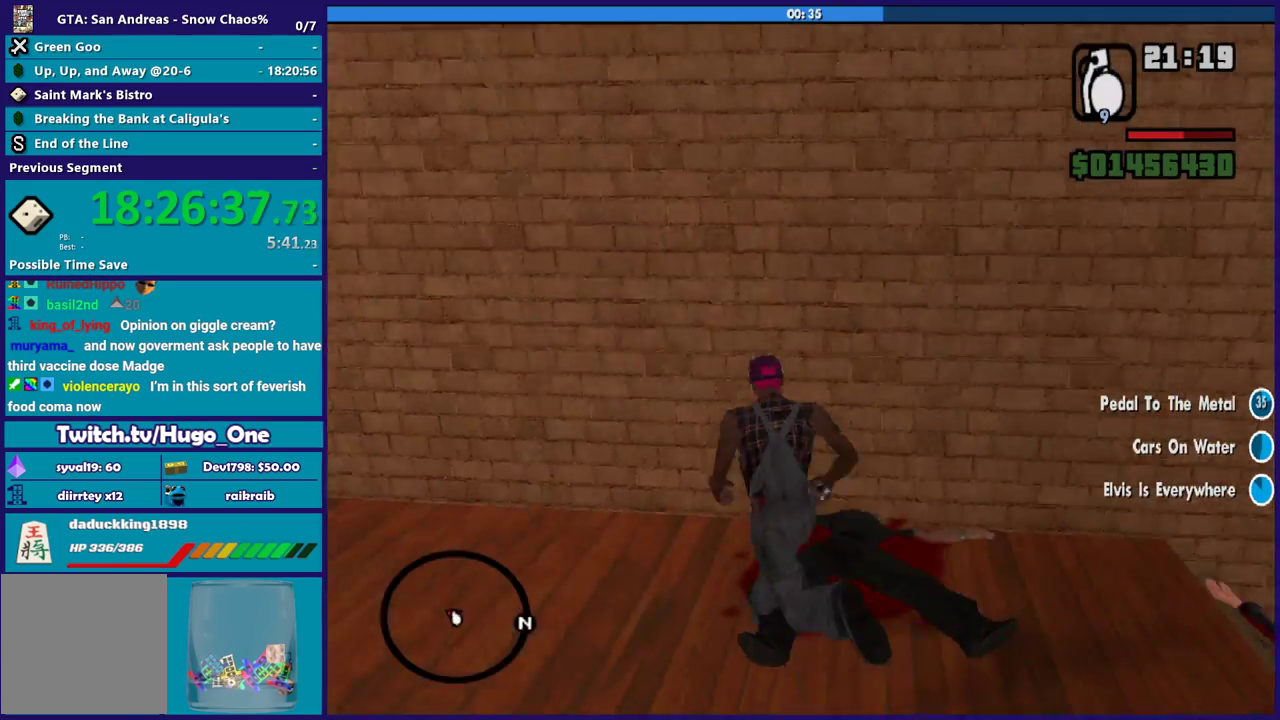
{"buttons": [], "left_stick": "up", "right_stick": "right", "events": [[33, "right_stick", "center"], [167, "right_stick", "right"], [267, "left_stick", "up"], [400, "L1", "down"], [501, "L1", "up"]]}
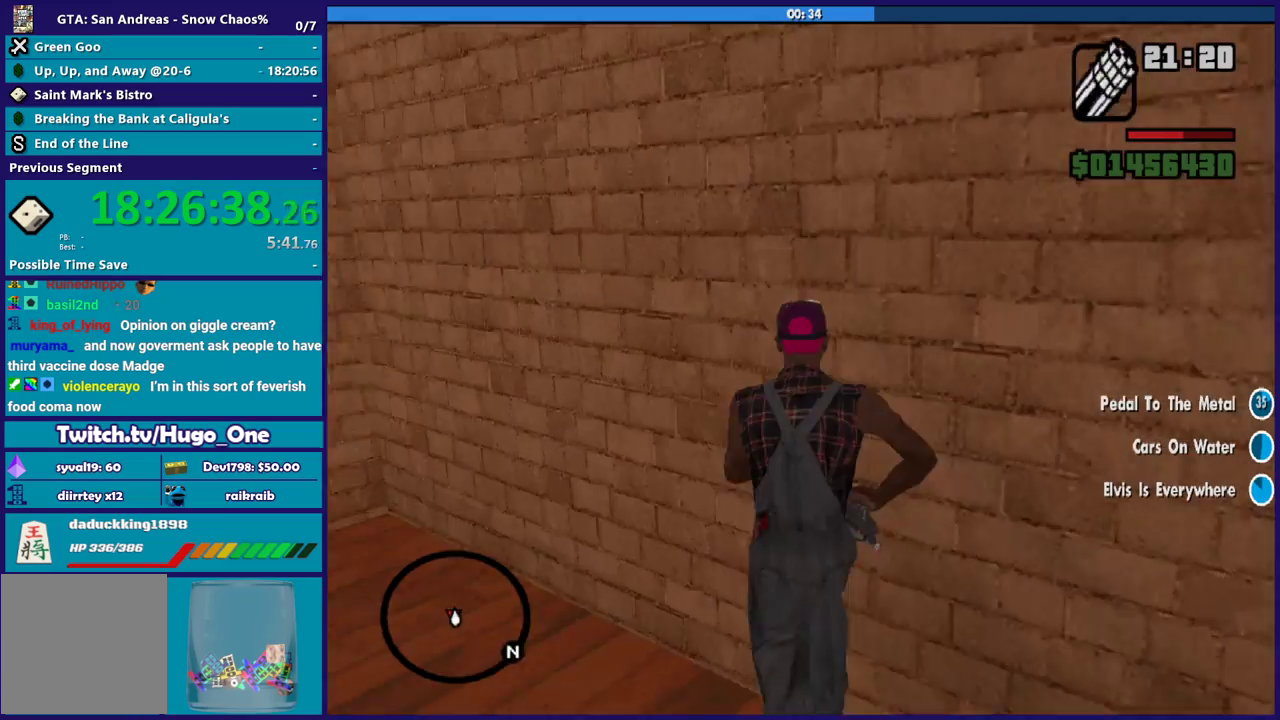
{"buttons": [], "left_stick": "up-right", "right_stick": "down-right", "events": [[100, "L1", "down"], [100, "left_stick", "up-right"], [166, "left_stick", "up"], [200, "L1", "up"], [400, "R1", "down"], [467, "left_stick", "up-right"], [500, "R1", "up"], [500, "right_stick", "down-right"]]}
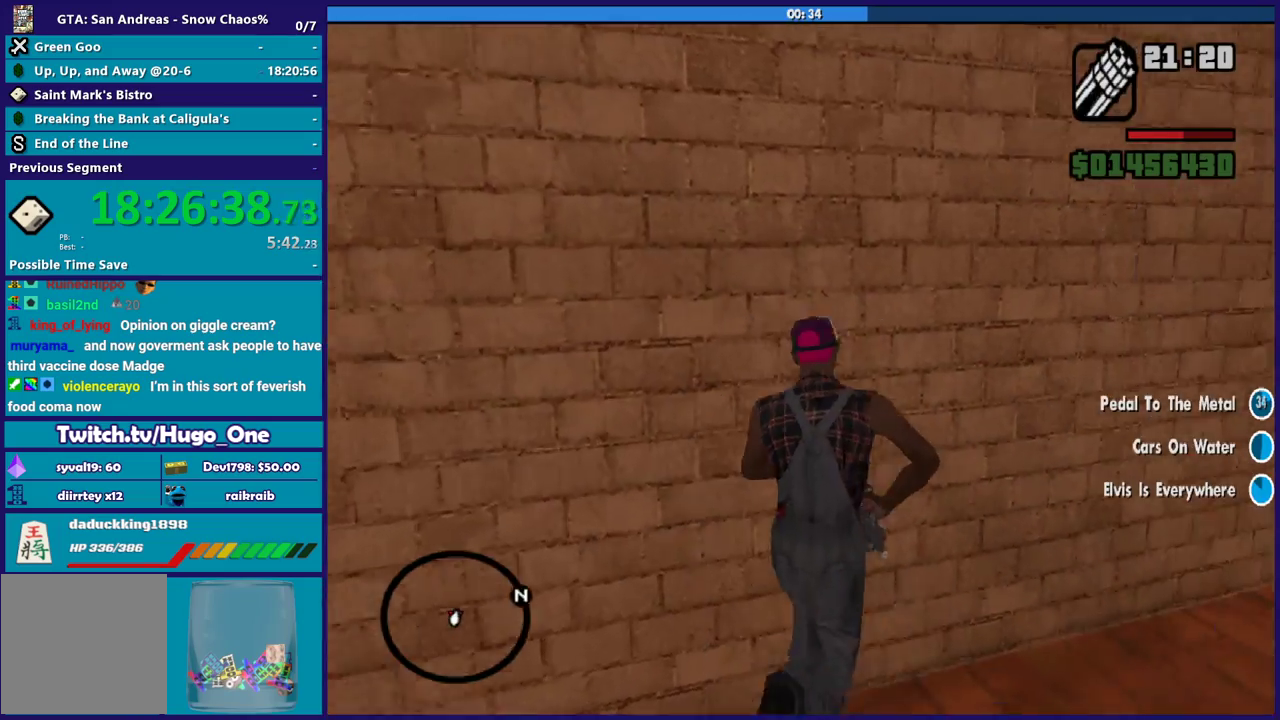
{"buttons": [], "left_stick": "up", "right_stick": "down-right", "events": [[134, "left_stick", "up"]]}
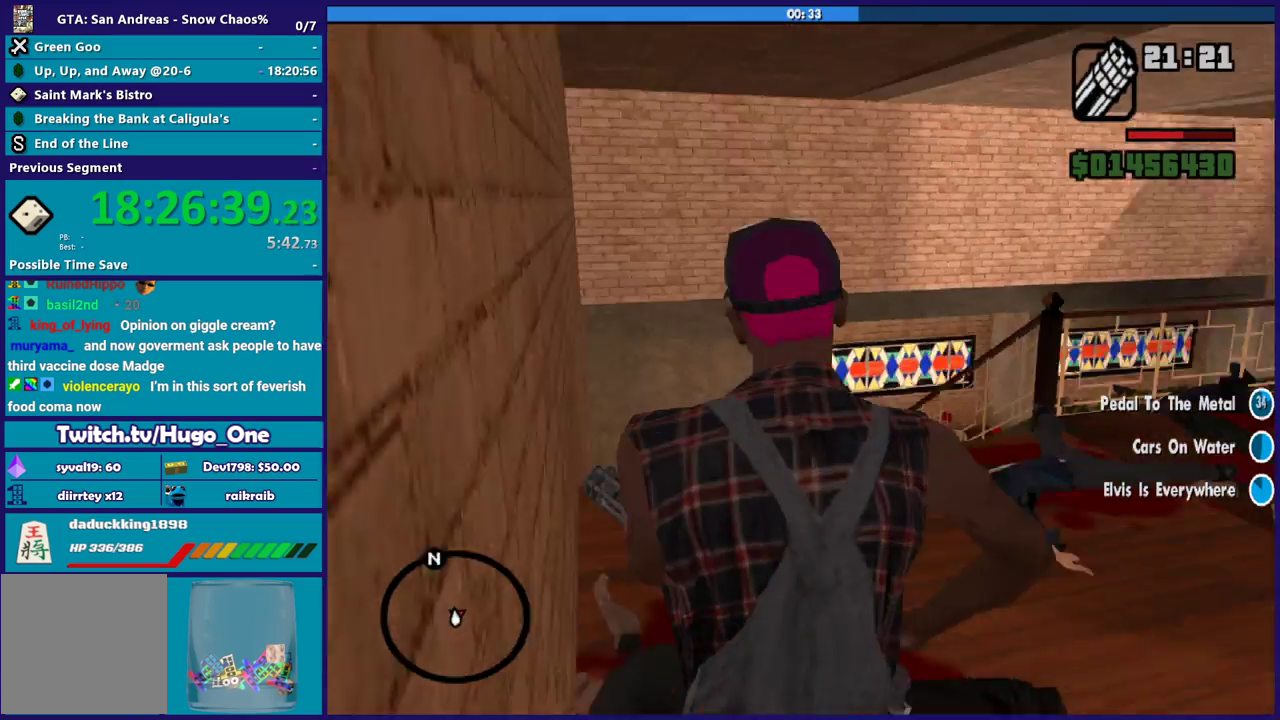
{"buttons": [], "left_stick": "up-left", "right_stick": "down-right", "events": [[133, "left_stick", "up-left"]]}
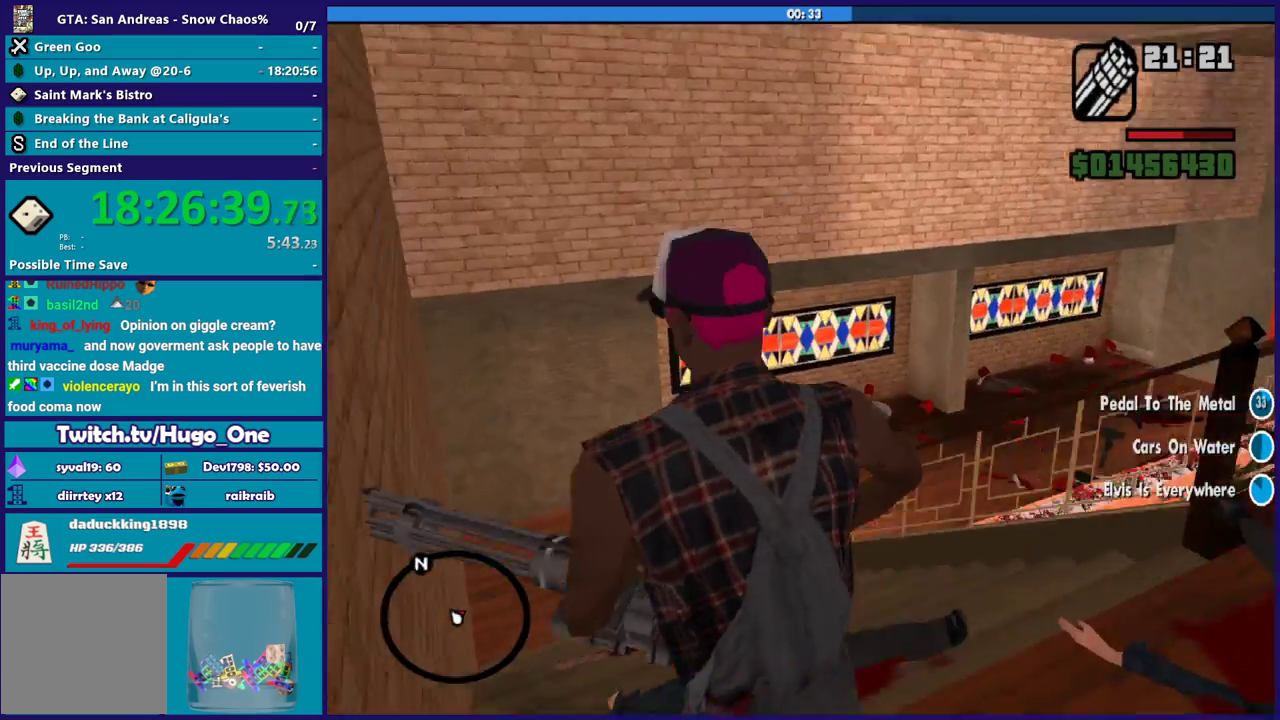
{"buttons": ["L2"], "left_stick": "center", "right_stick": "right", "events": [[33, "right_stick", "center"], [100, "left_stick", "up"], [200, "right_stick", "right"], [334, "L2", "down"], [400, "left_stick", "center"]]}
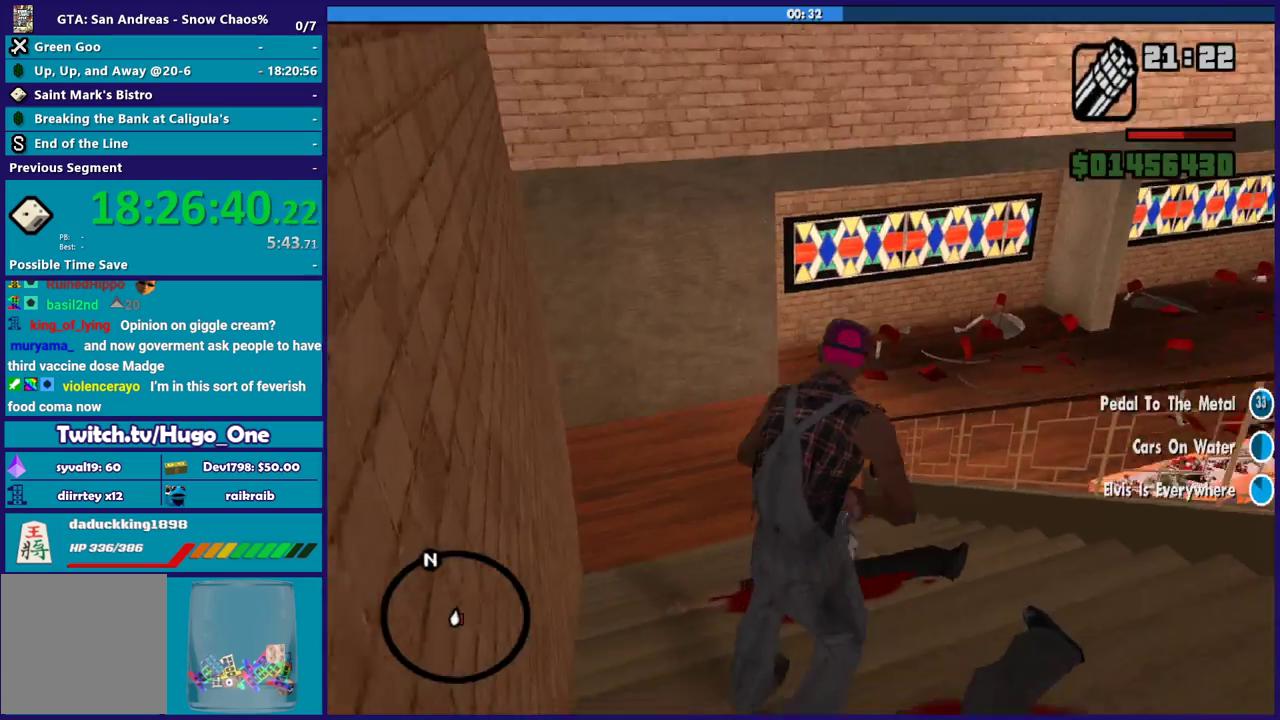
{"buttons": ["L2"], "left_stick": "up-left", "right_stick": "center", "events": [[200, "left_stick", "up-left"], [400, "right_stick", "up-right"], [500, "right_stick", "center"]]}
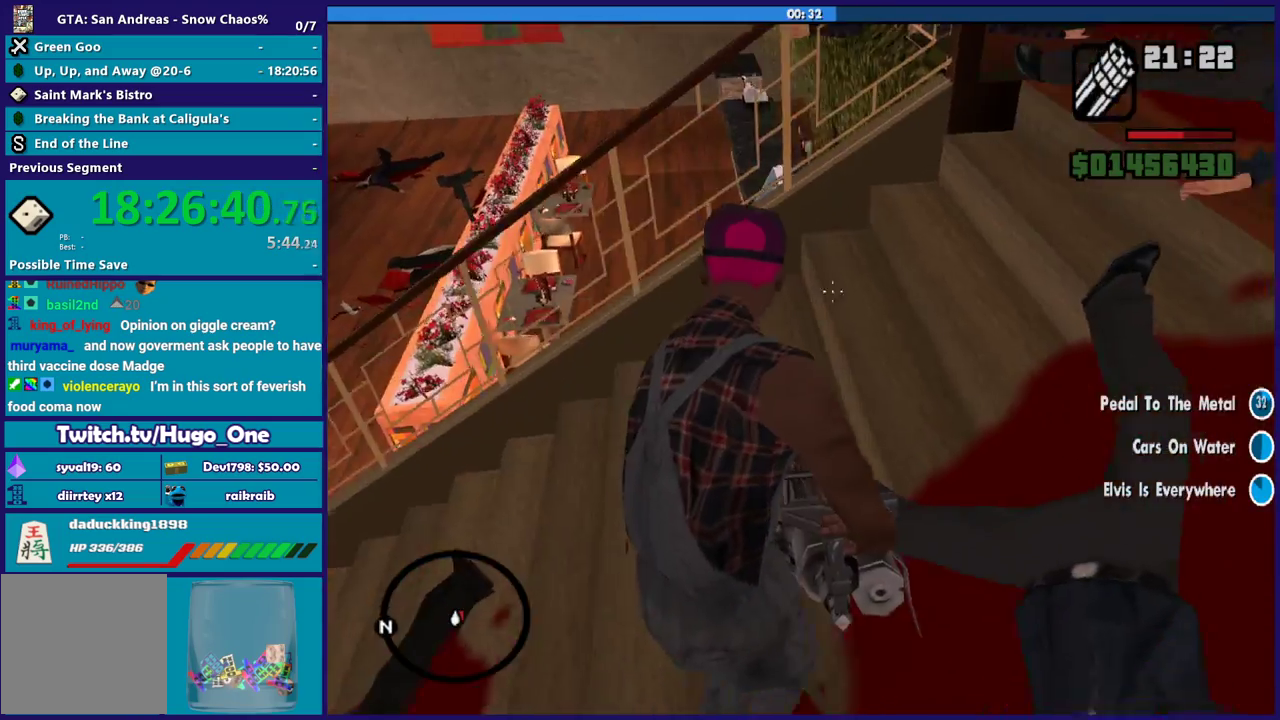
{"buttons": ["L2"], "left_stick": "left", "right_stick": "up-right", "events": [[134, "right_stick", "up-right"], [267, "left_stick", "left"], [300, "right_stick", "center"], [467, "right_stick", "up-right"]]}
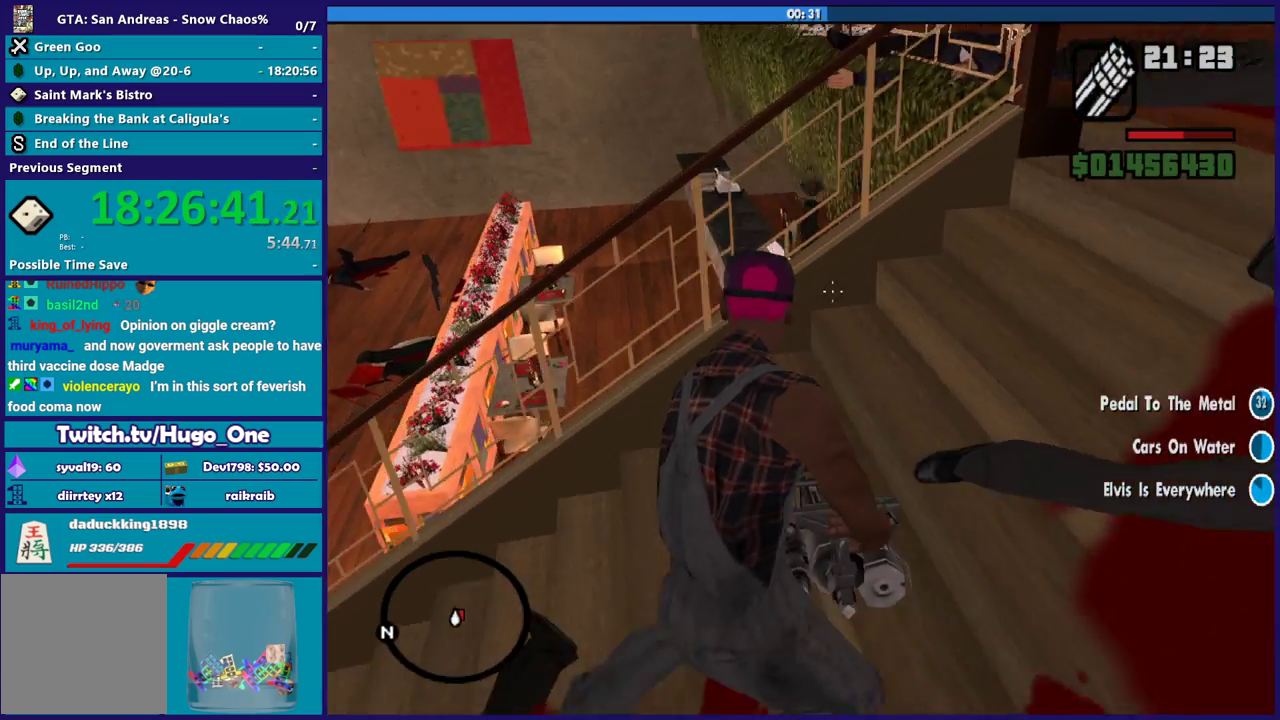
{"buttons": ["L2"], "left_stick": "up-left", "right_stick": "up-right", "events": [[100, "right_stick", "center"], [400, "left_stick", "up-left"], [500, "right_stick", "up-right"]]}